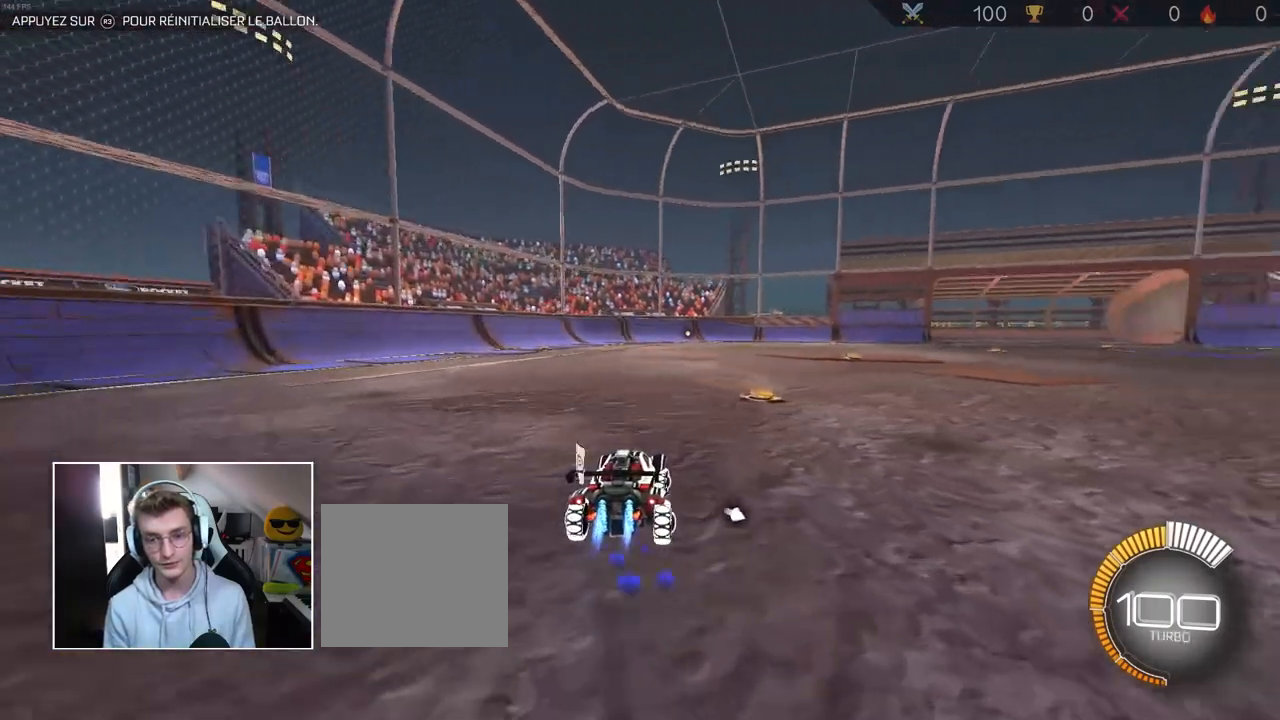
Gameplay with a controller (PlayStation layout); each line is a JSON object with the inputs held at the frame after it. "events" lists button and stick changes between this image and that frame as [ms after this image, input, new state], when the widget could be followed in between. Not read: L1 R1.
{"buttons": ["R2"], "left_stick": "right", "right_stick": "center", "events": [[167, "left_stick", "center"], [300, "left_stick", "right"], [350, "CIRCLE", "up"], [367, "TRIANGLE", "down"], [483, "TRIANGLE", "up"]]}
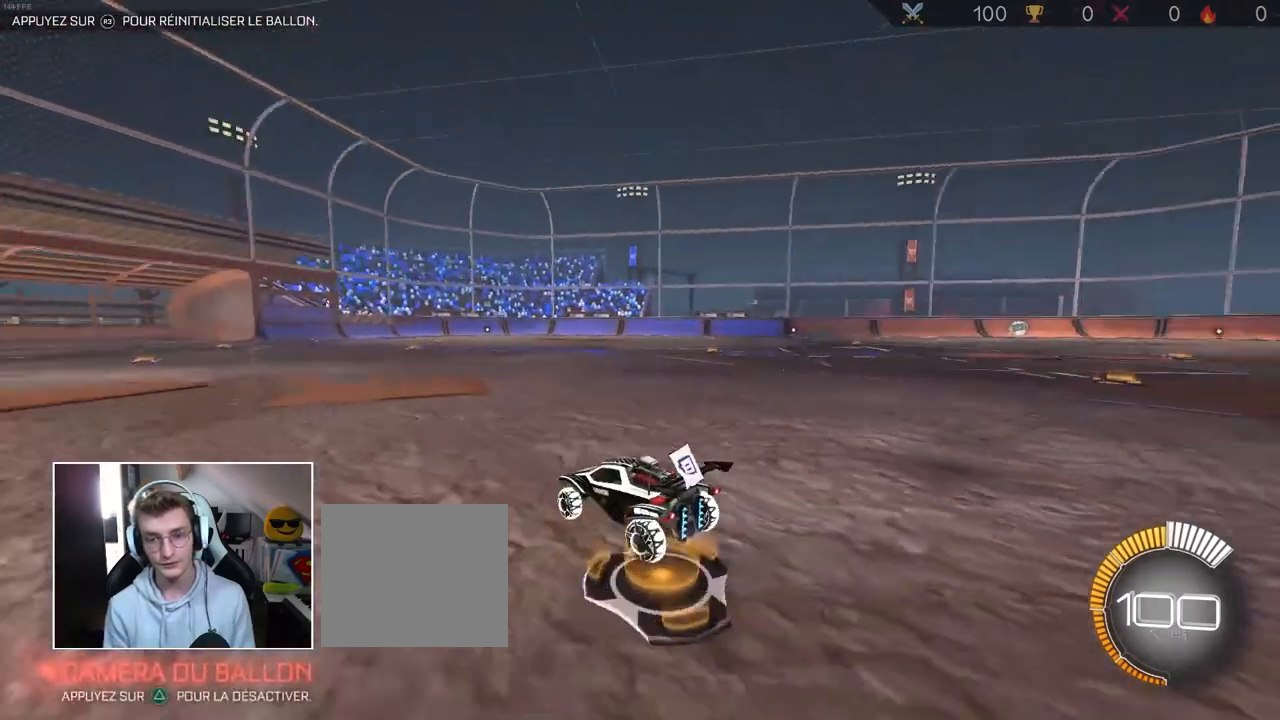
{"buttons": ["CIRCLE", "R2"], "left_stick": "center", "right_stick": "center", "events": [[433, "CIRCLE", "down"], [483, "left_stick", "center"]]}
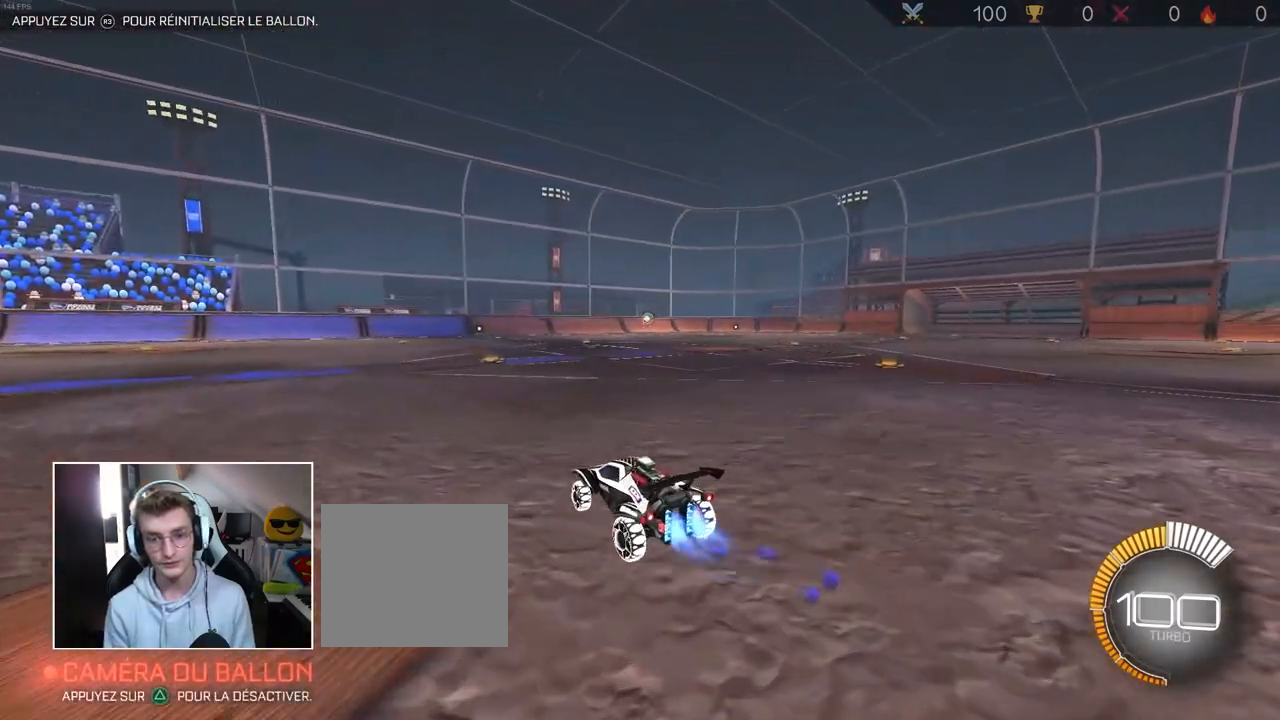
{"buttons": ["R2"], "left_stick": "right", "right_stick": "center", "events": [[233, "CIRCLE", "up"], [350, "left_stick", "right"]]}
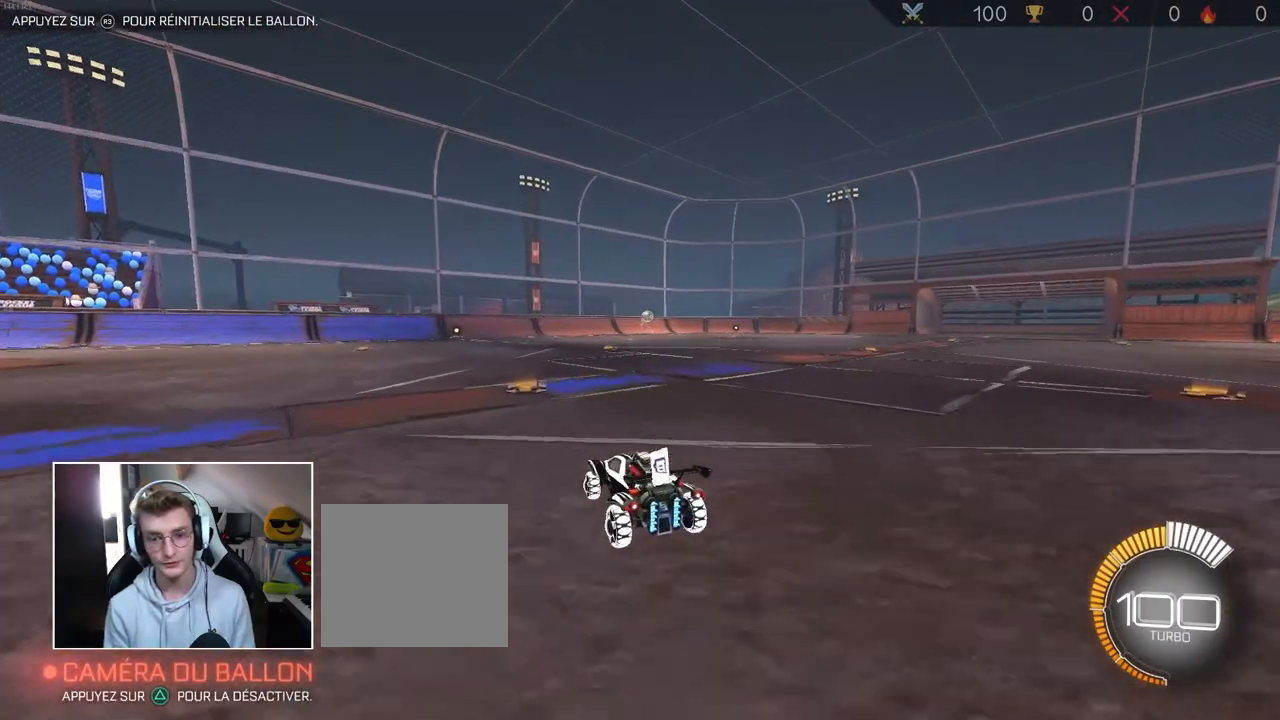
{"buttons": ["L2"], "left_stick": "center", "right_stick": "center", "events": [[83, "left_stick", "center"], [333, "R2", "up"], [350, "left_stick", "right"], [467, "L2", "down"], [467, "left_stick", "center"]]}
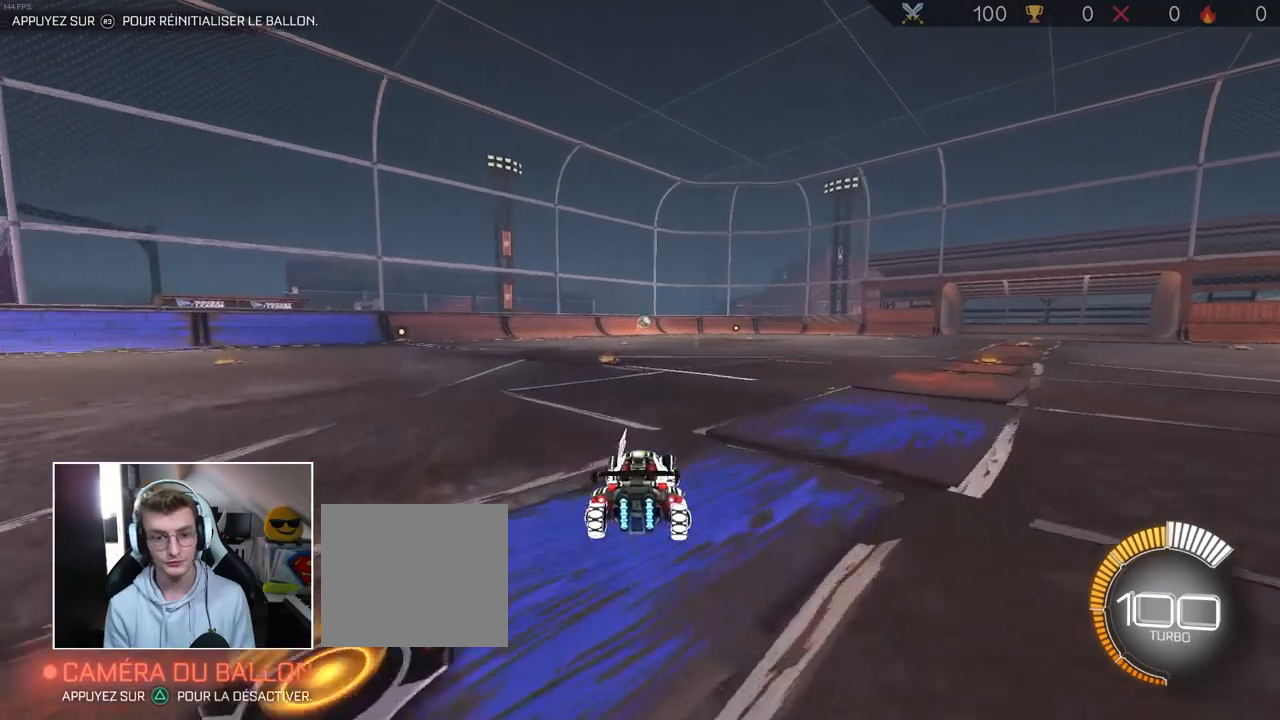
{"buttons": [], "left_stick": "center", "right_stick": "center", "events": [[350, "L2", "up"]]}
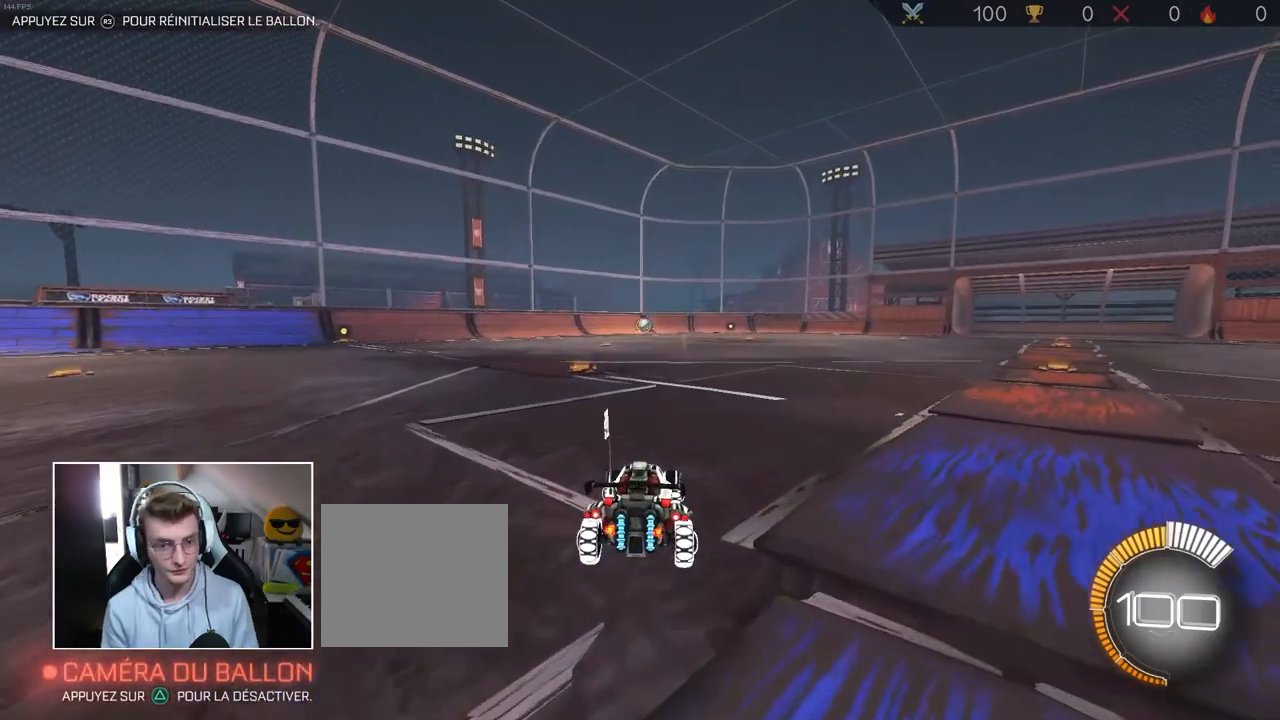
{"buttons": [], "left_stick": "center", "right_stick": "center", "events": [[217, "R3", "down"], [233, "right_stick", "down"], [283, "R3", "up"], [333, "right_stick", "center"]]}
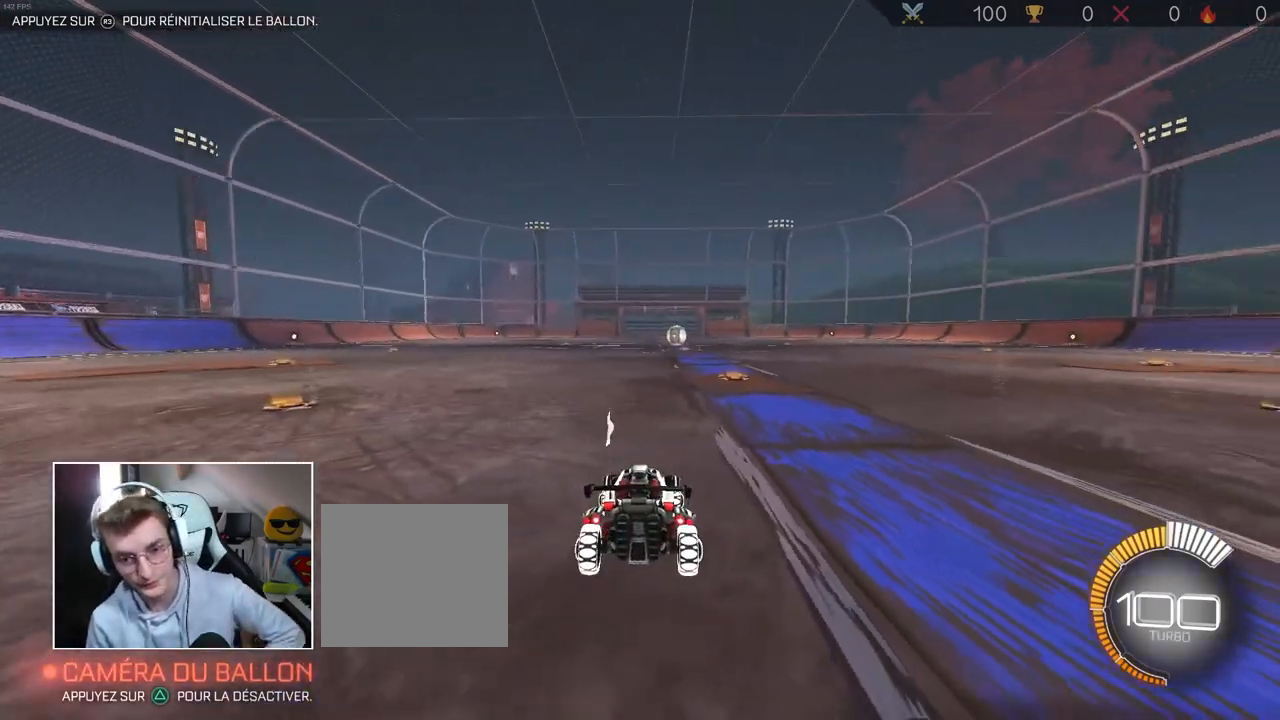
{"buttons": [], "left_stick": "center", "right_stick": "center", "events": []}
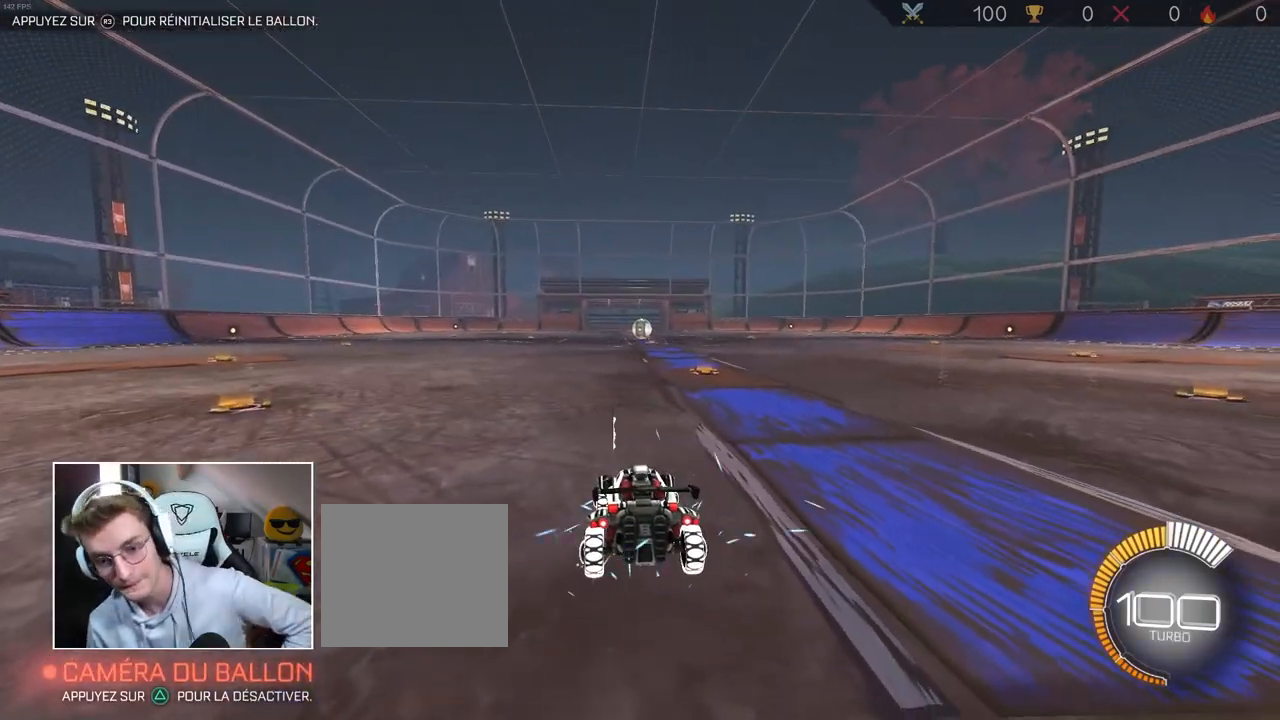
{"buttons": [], "left_stick": "center", "right_stick": "center", "events": []}
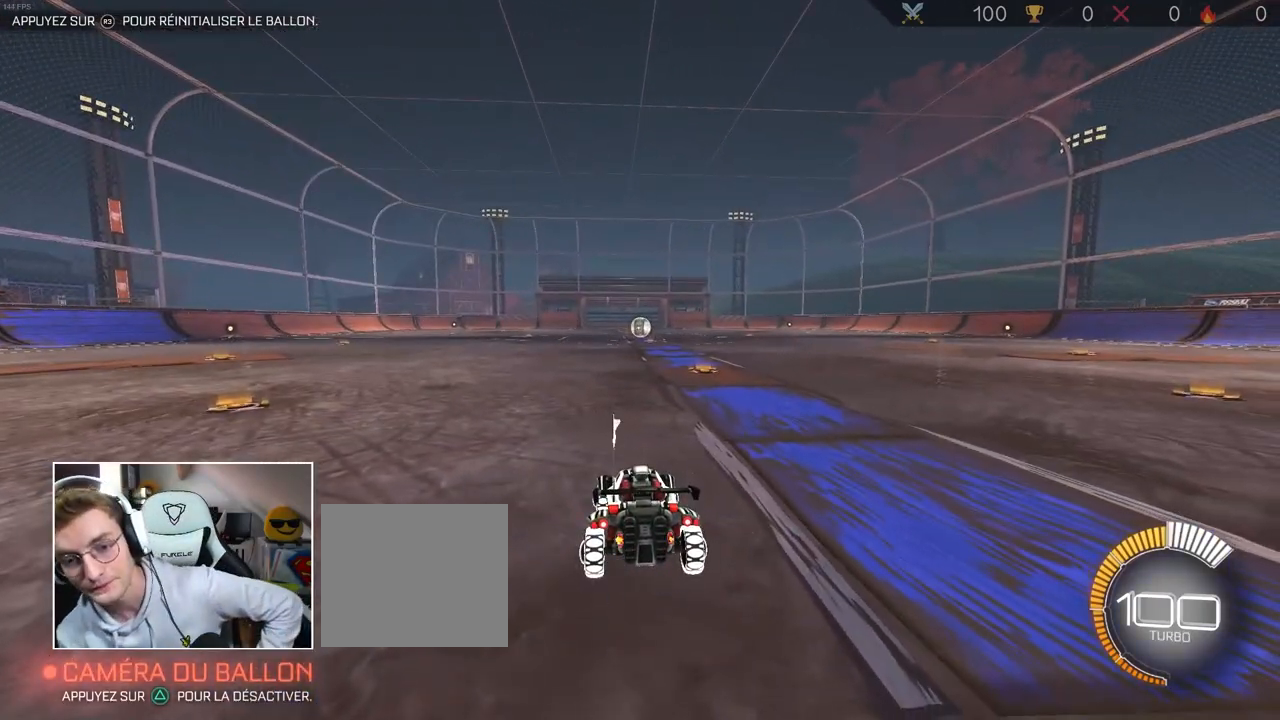
{"buttons": [], "left_stick": "center", "right_stick": "right", "events": [[367, "right_stick", "right"]]}
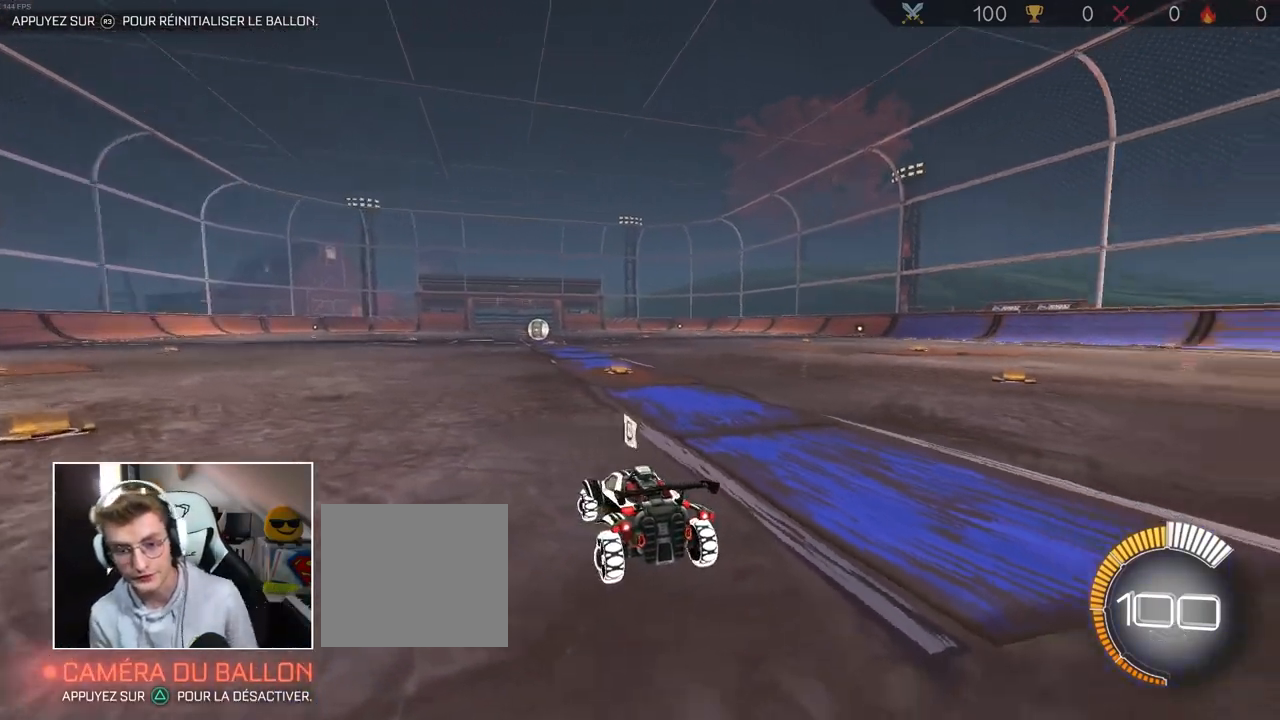
{"buttons": ["R2"], "left_stick": "up-right", "right_stick": "center", "events": [[183, "right_stick", "center"], [250, "left_stick", "up"], [333, "left_stick", "up-right"], [500, "R2", "down"]]}
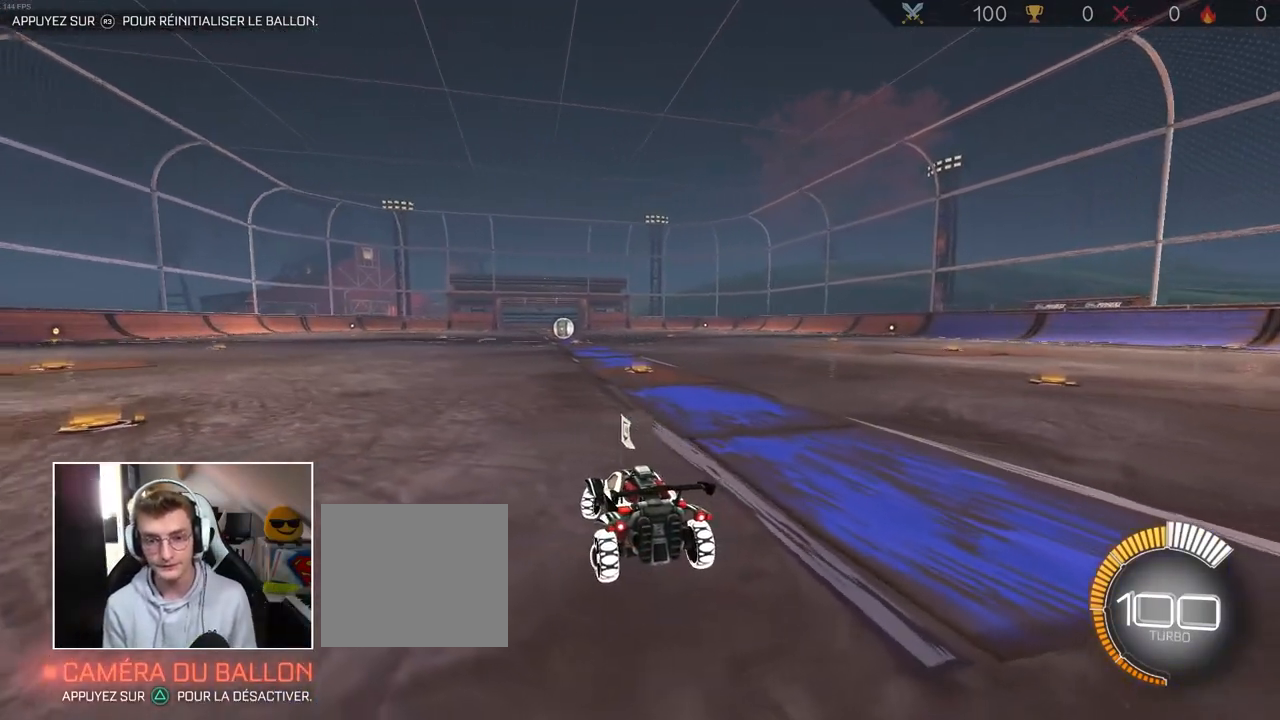
{"buttons": ["R2"], "left_stick": "right", "right_stick": "center", "events": [[167, "left_stick", "right"]]}
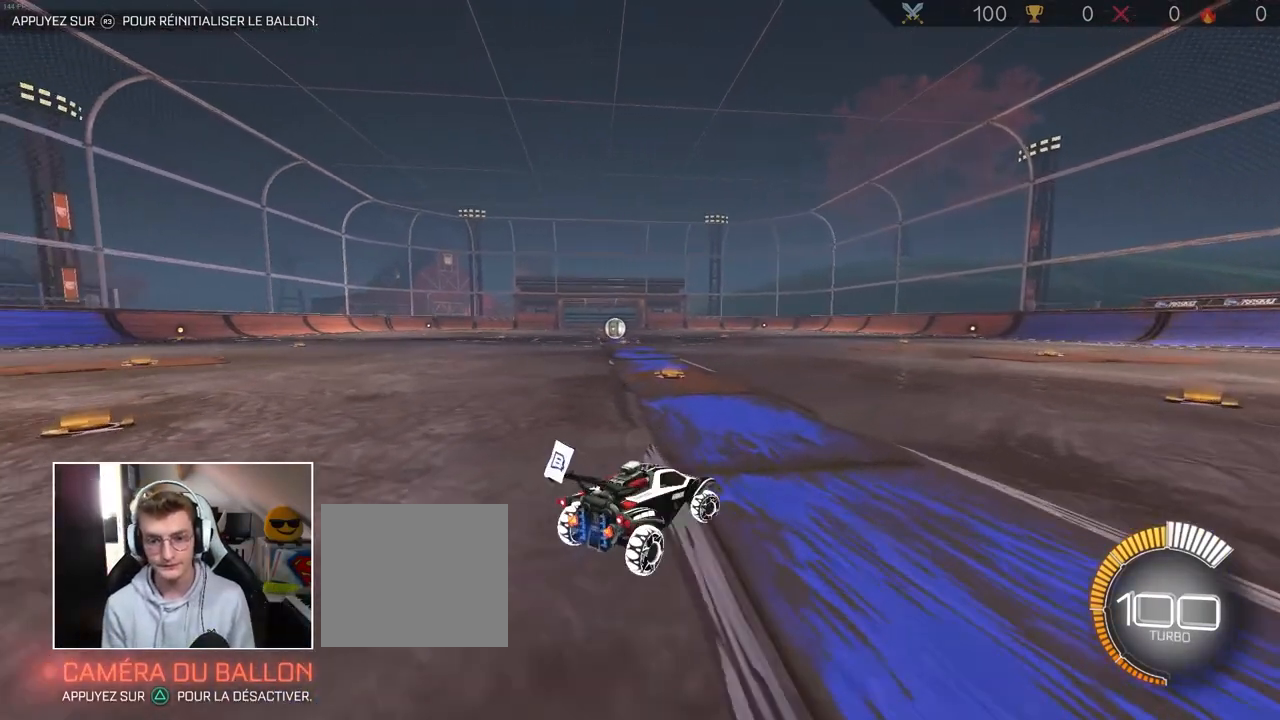
{"buttons": ["R2"], "left_stick": "left", "right_stick": "center", "events": [[83, "left_stick", "center"], [150, "left_stick", "left"]]}
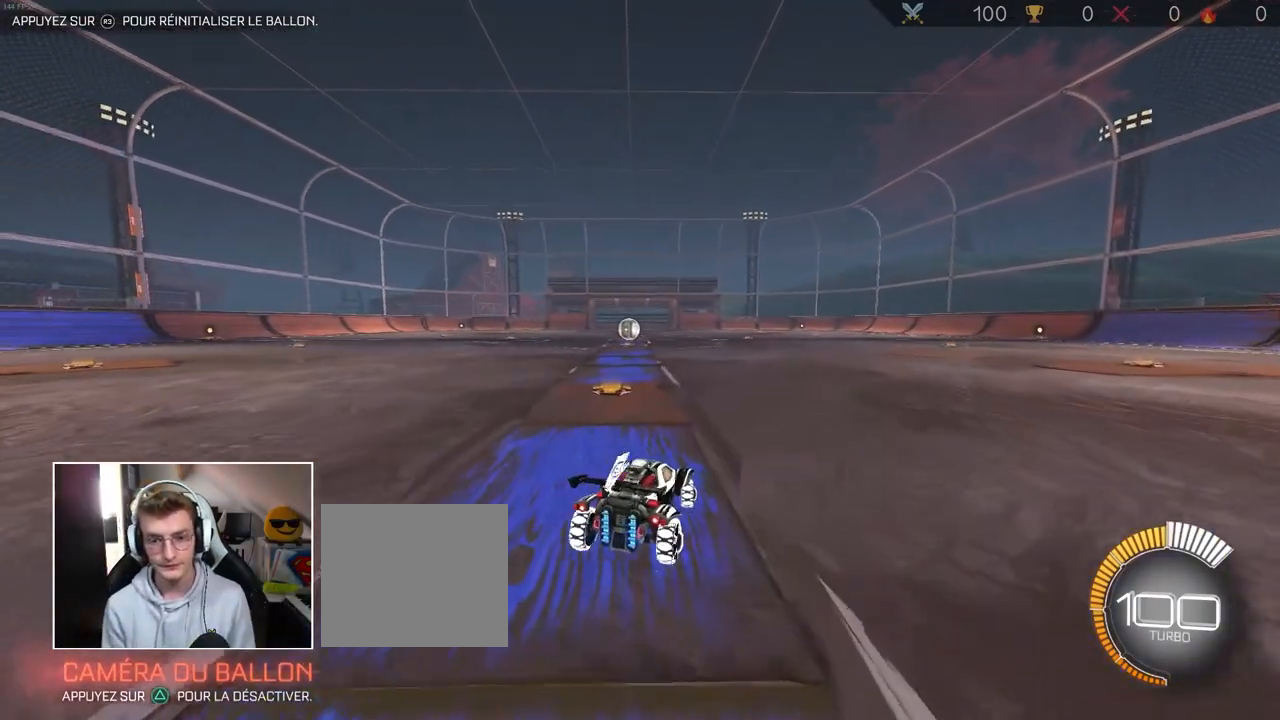
{"buttons": ["R2"], "left_stick": "right", "right_stick": "right", "events": [[117, "left_stick", "center"], [333, "left_stick", "right"], [500, "right_stick", "right"]]}
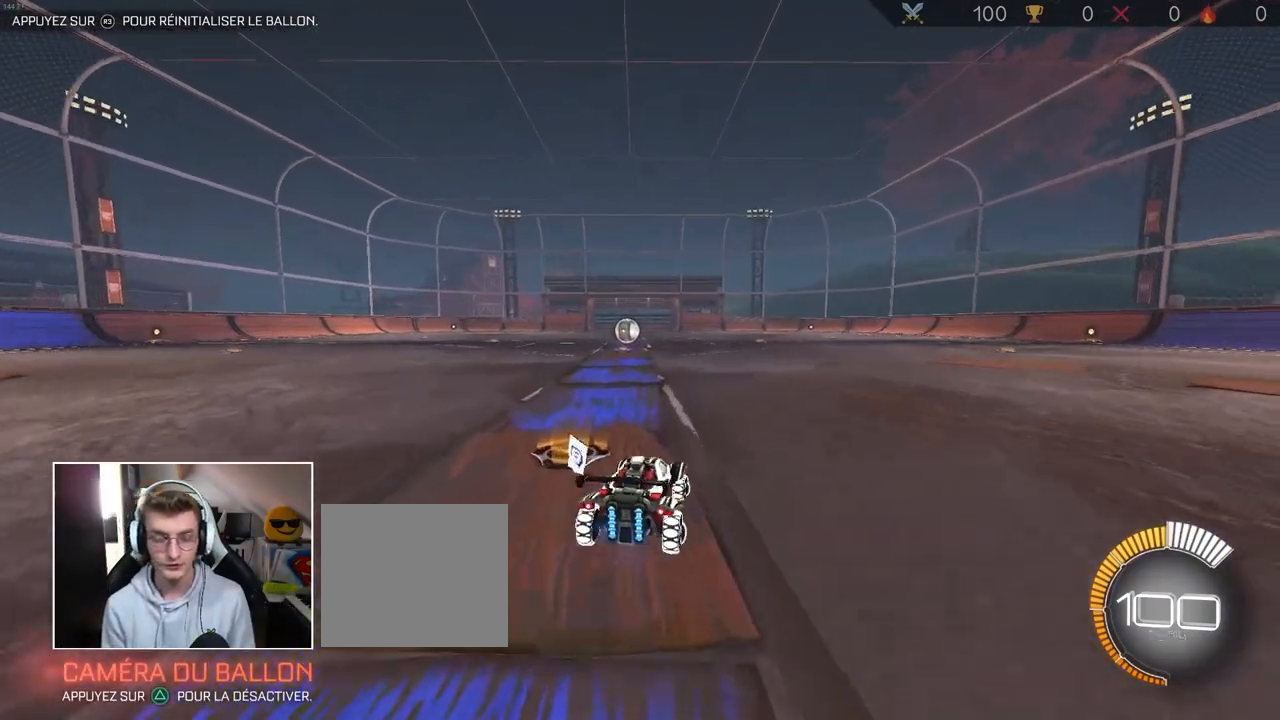
{"buttons": ["R2"], "left_stick": "center", "right_stick": "center", "events": [[250, "left_stick", "center"], [333, "left_stick", "right"], [417, "right_stick", "center"], [500, "left_stick", "center"]]}
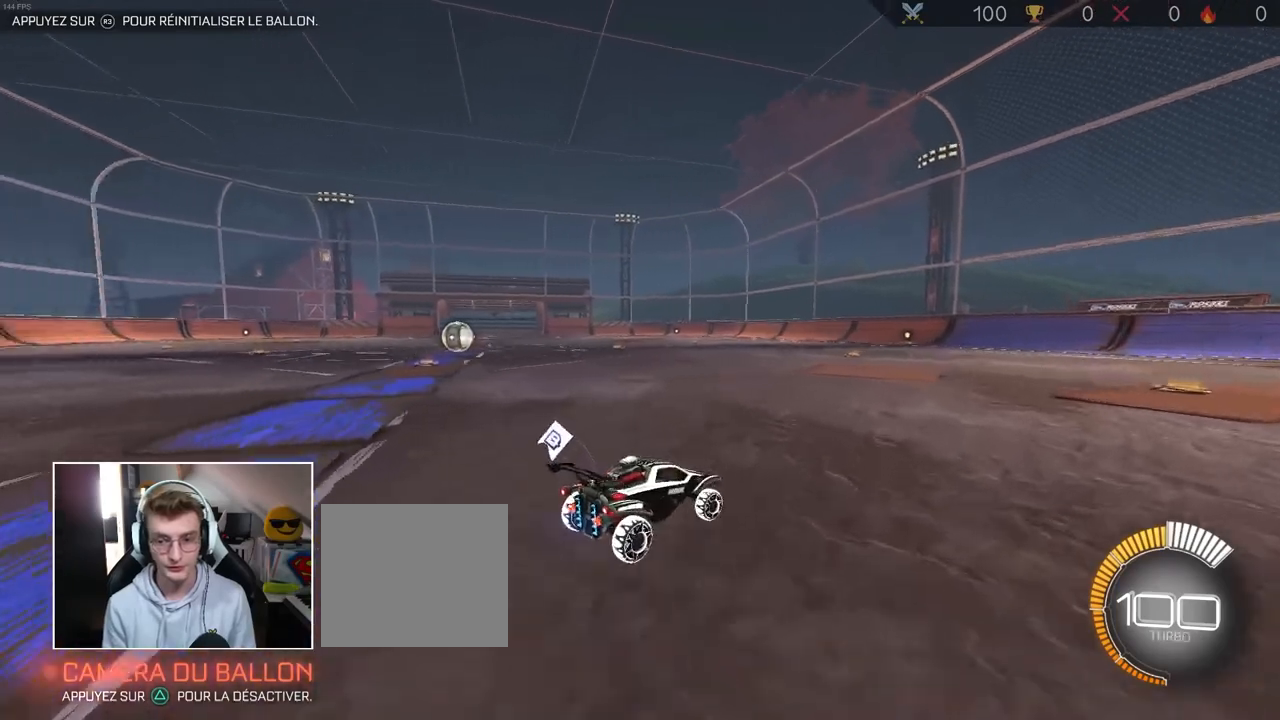
{"buttons": ["R2"], "left_stick": "left", "right_stick": "center", "events": [[50, "TRIANGLE", "down"], [117, "TRIANGLE", "up"], [300, "left_stick", "left"]]}
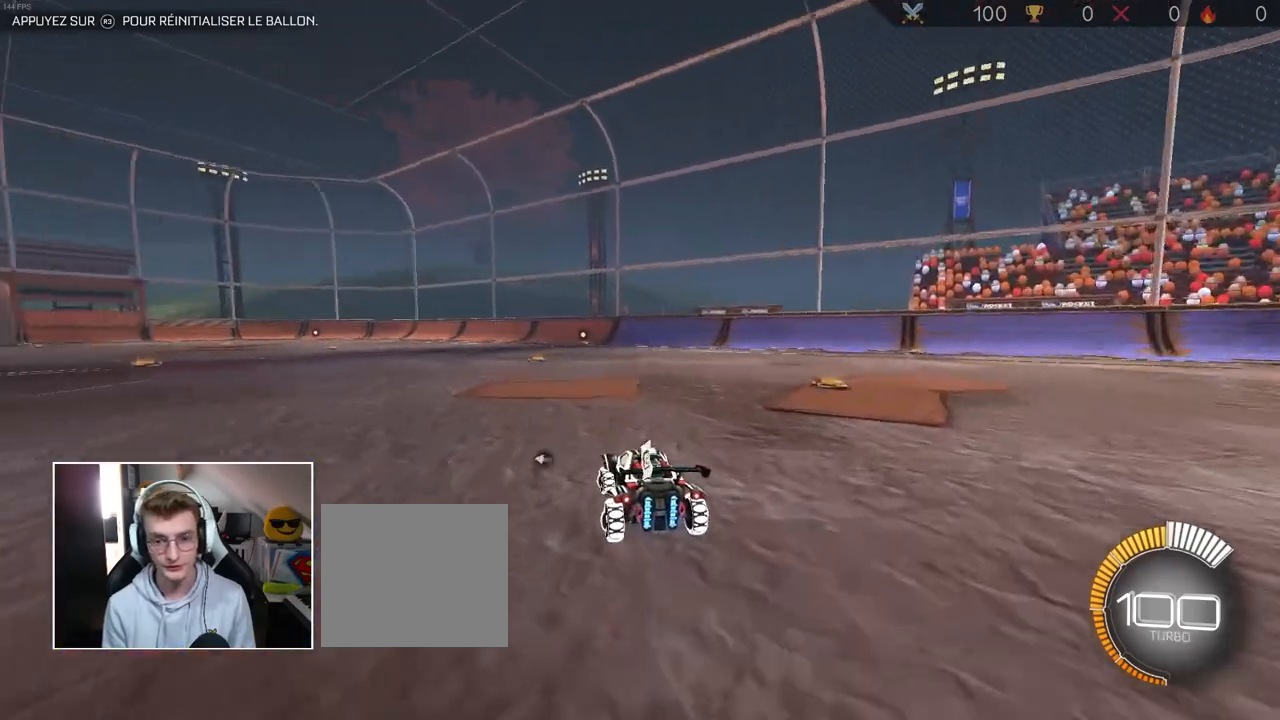
{"buttons": ["TRIANGLE"], "left_stick": "left", "right_stick": "center", "events": [[50, "left_stick", "center"], [167, "left_stick", "right"], [217, "L2", "down"], [333, "left_stick", "center"], [367, "L2", "up"], [433, "R2", "up"], [467, "left_stick", "left"], [500, "TRIANGLE", "down"]]}
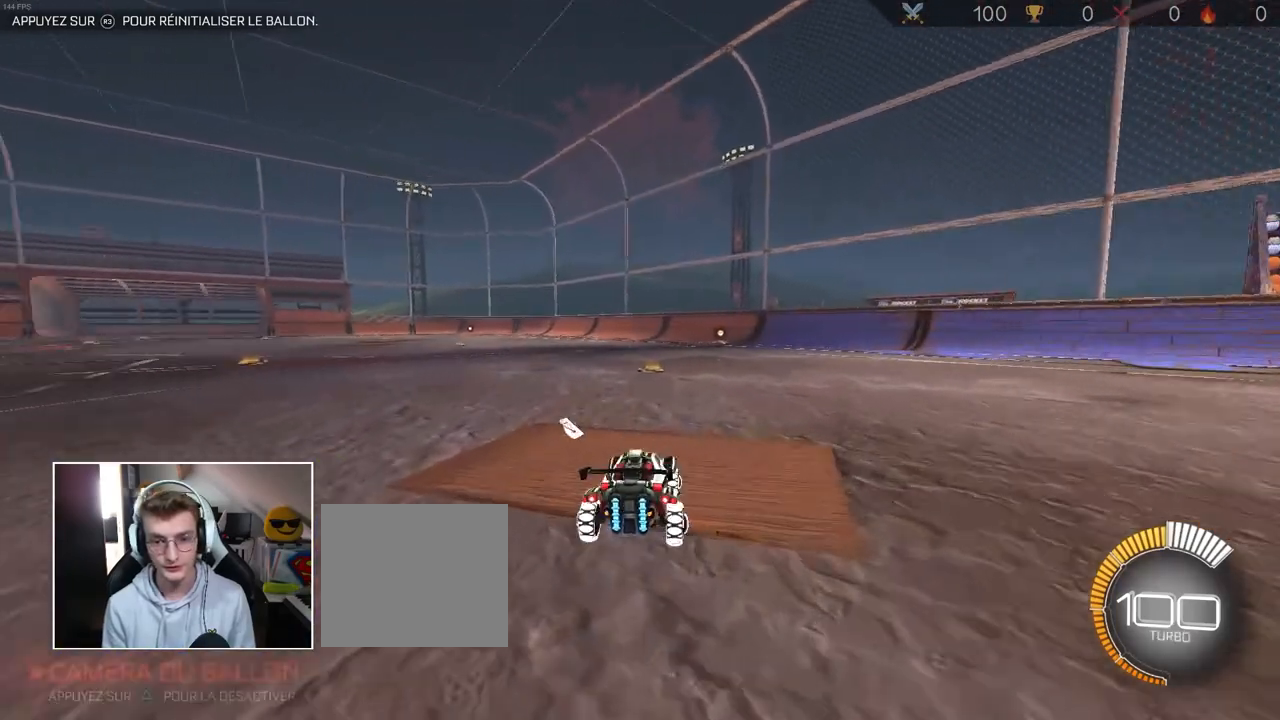
{"buttons": [], "left_stick": "left", "right_stick": "center", "events": [[83, "TRIANGLE", "up"], [217, "R2", "down"], [500, "R2", "up"]]}
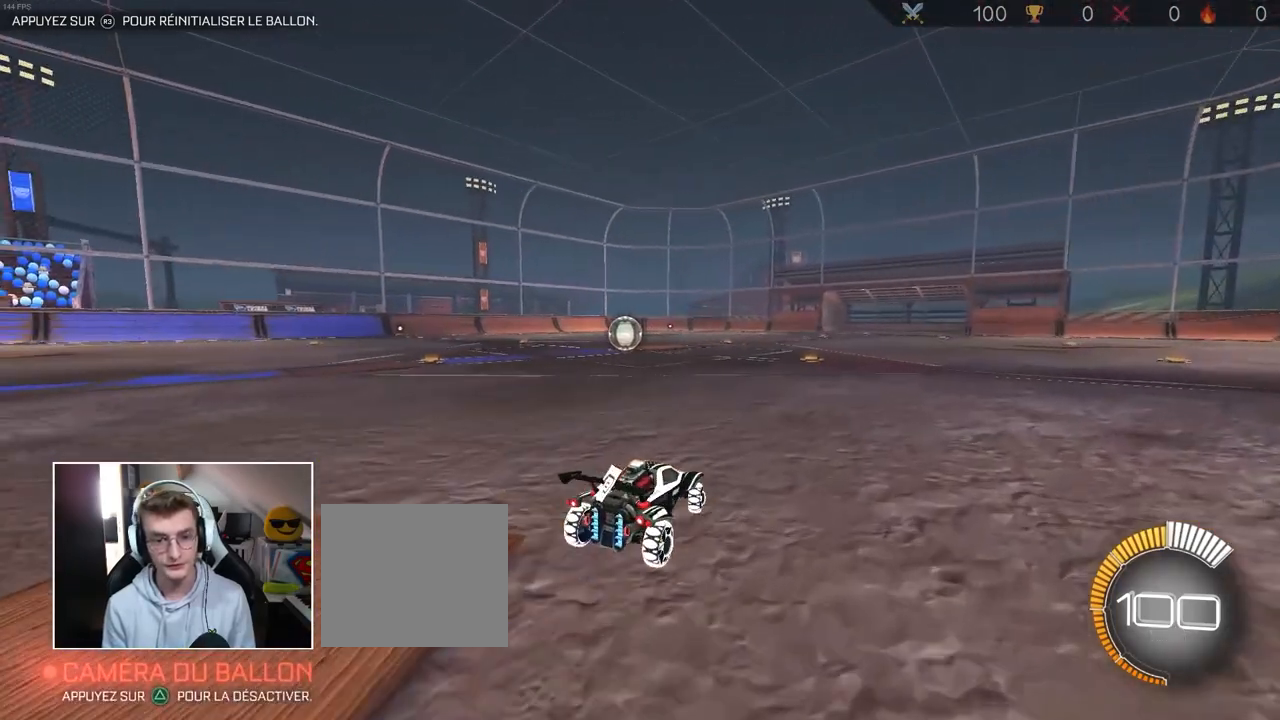
{"buttons": [], "left_stick": "center", "right_stick": "center", "events": [[317, "left_stick", "down-left"], [417, "left_stick", "center"]]}
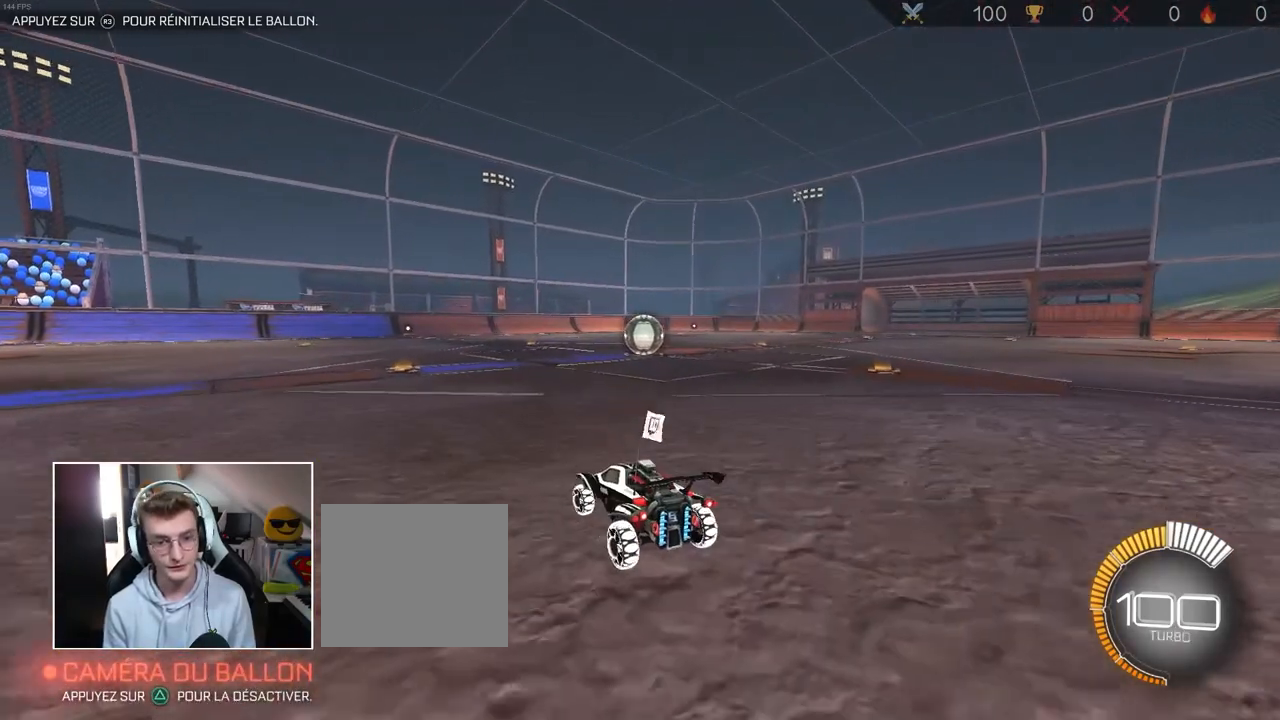
{"buttons": [], "left_stick": "center", "right_stick": "center", "events": []}
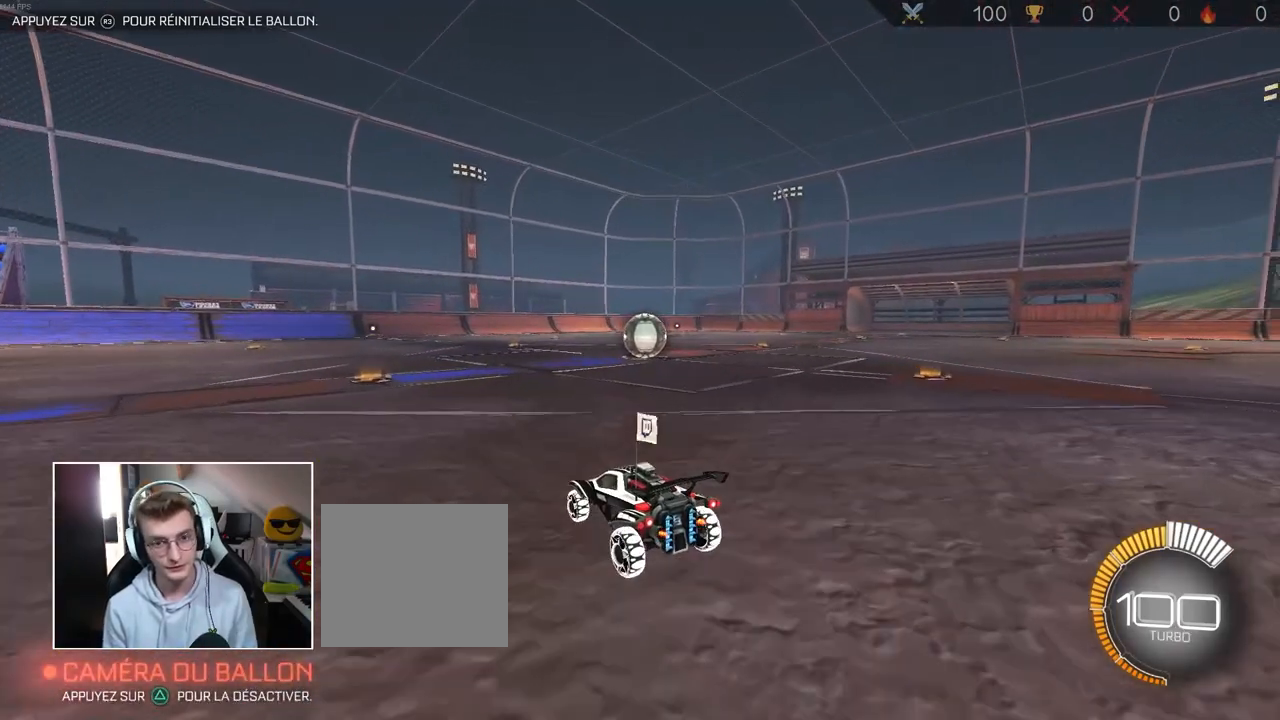
{"buttons": [], "left_stick": "center", "right_stick": "center", "events": []}
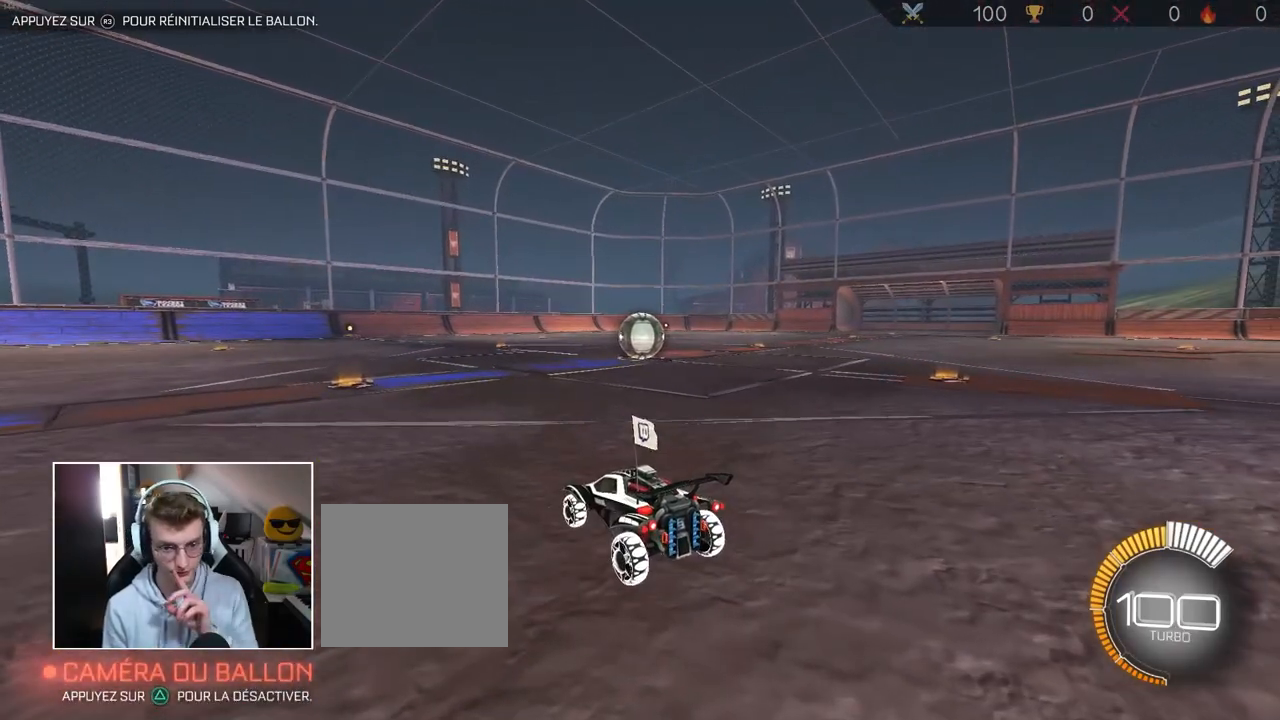
{"buttons": [], "left_stick": "center", "right_stick": "center", "events": []}
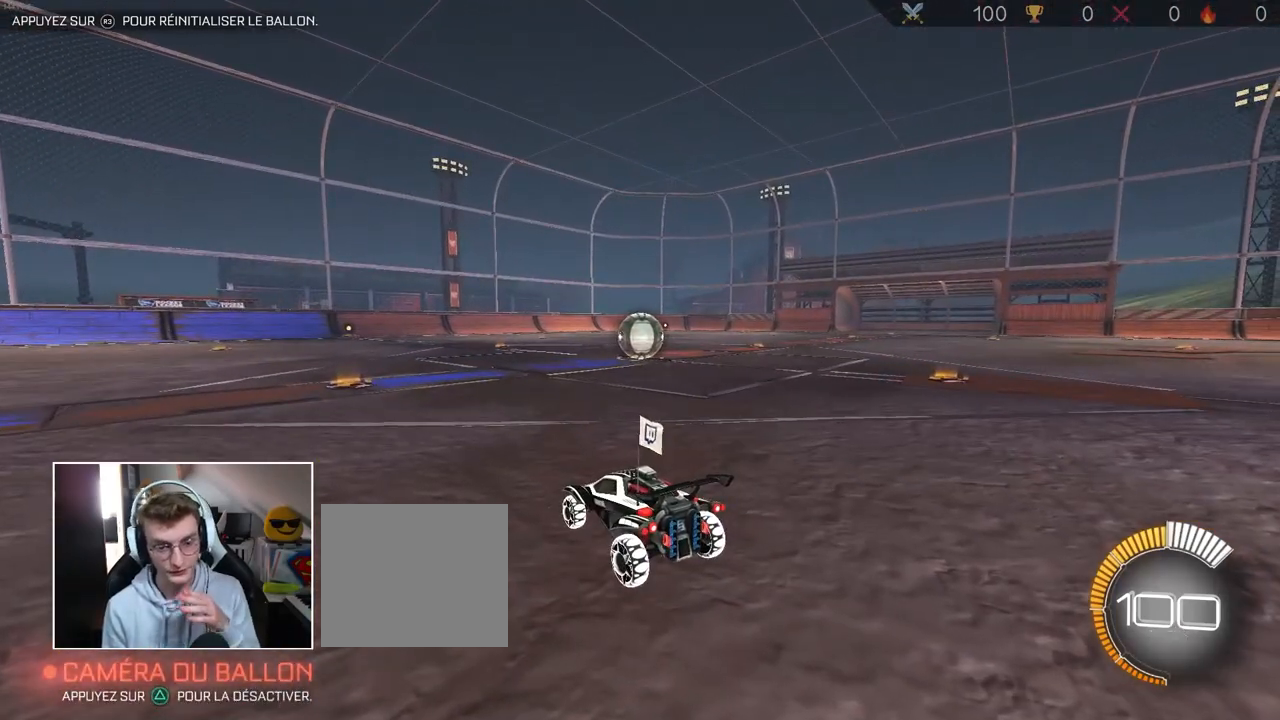
{"buttons": [], "left_stick": "center", "right_stick": "center", "events": []}
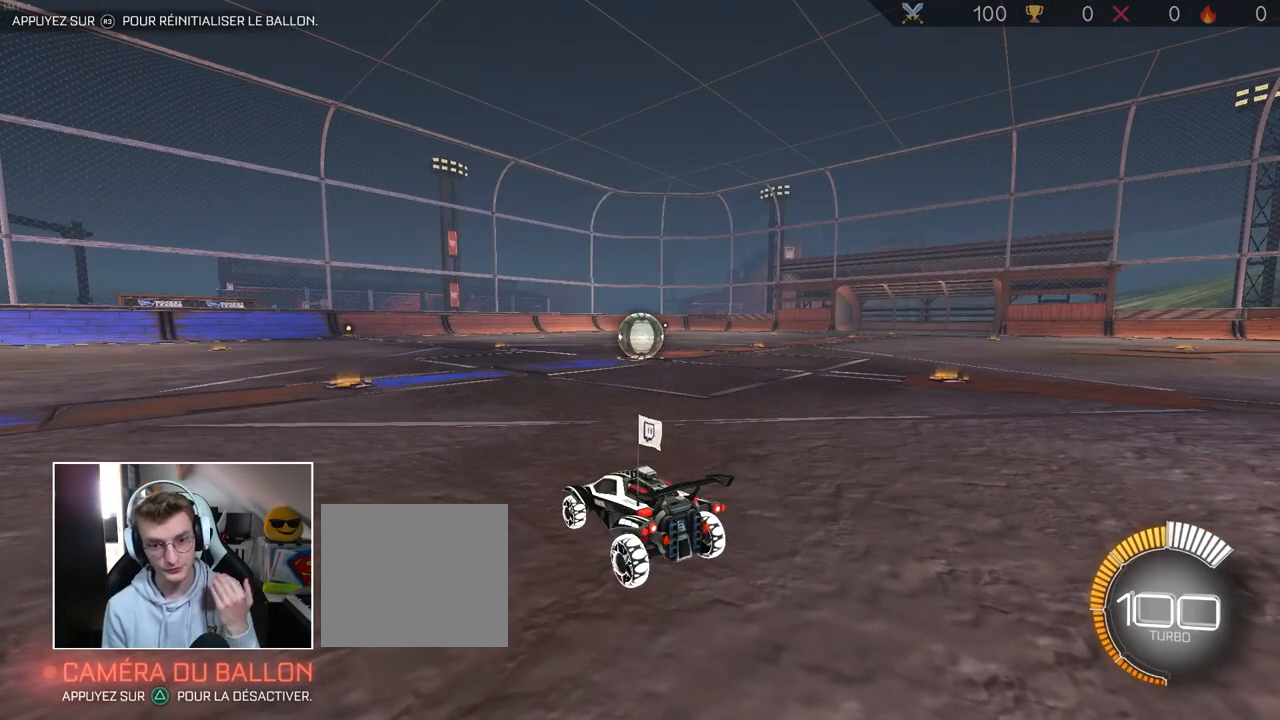
{"buttons": [], "left_stick": "center", "right_stick": "center", "events": []}
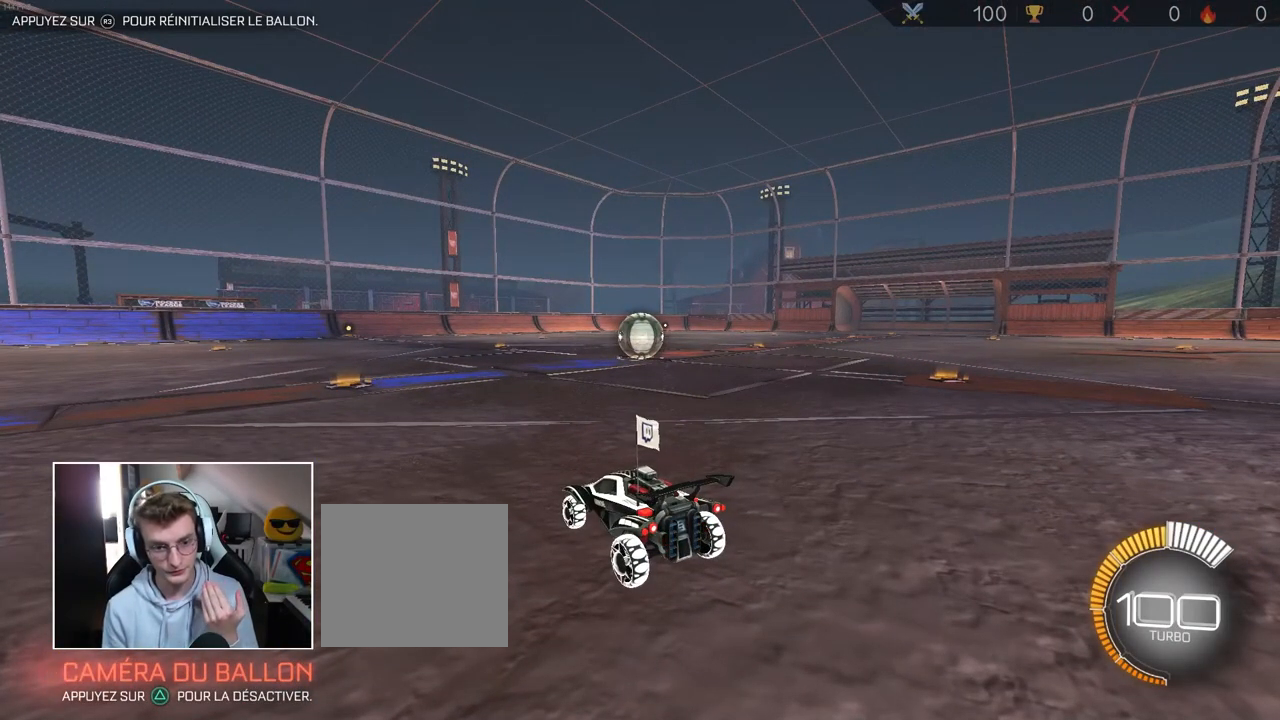
{"buttons": [], "left_stick": "center", "right_stick": "center", "events": []}
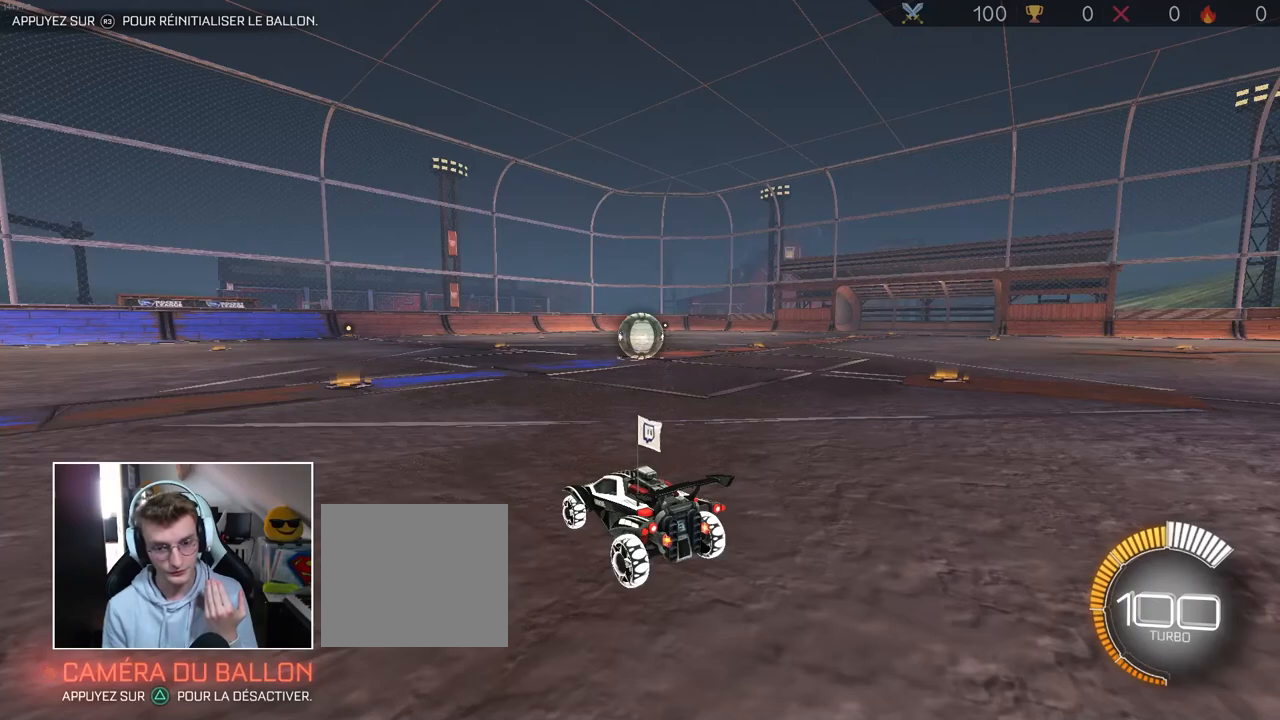
{"buttons": [], "left_stick": "center", "right_stick": "center", "events": []}
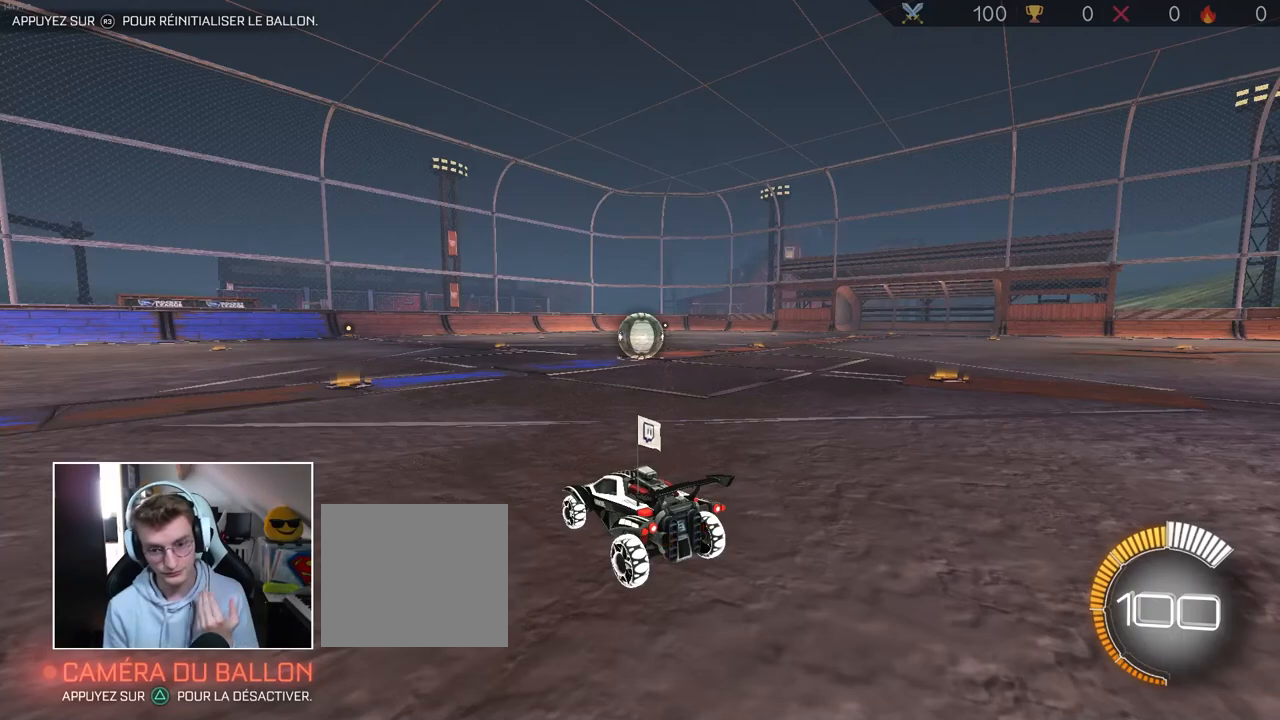
{"buttons": [], "left_stick": "center", "right_stick": "center", "events": []}
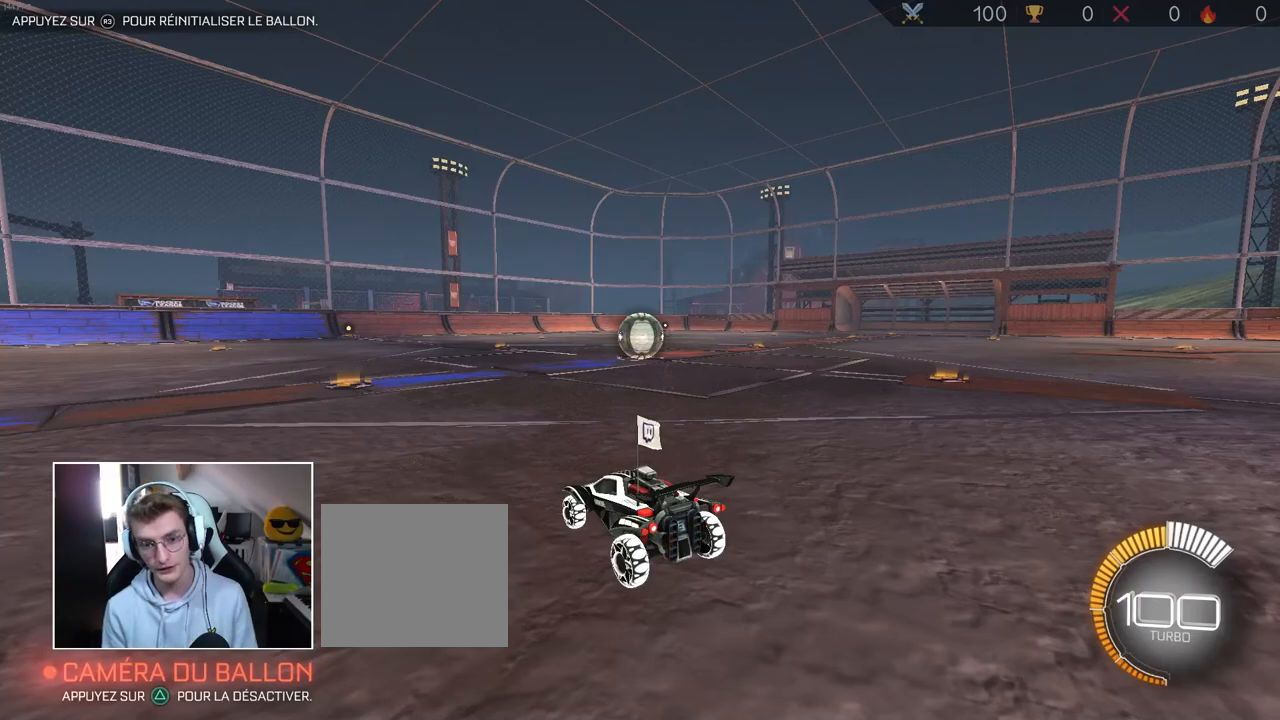
{"buttons": ["R2"], "left_stick": "right", "right_stick": "center", "events": [[250, "R2", "down"], [467, "left_stick", "right"]]}
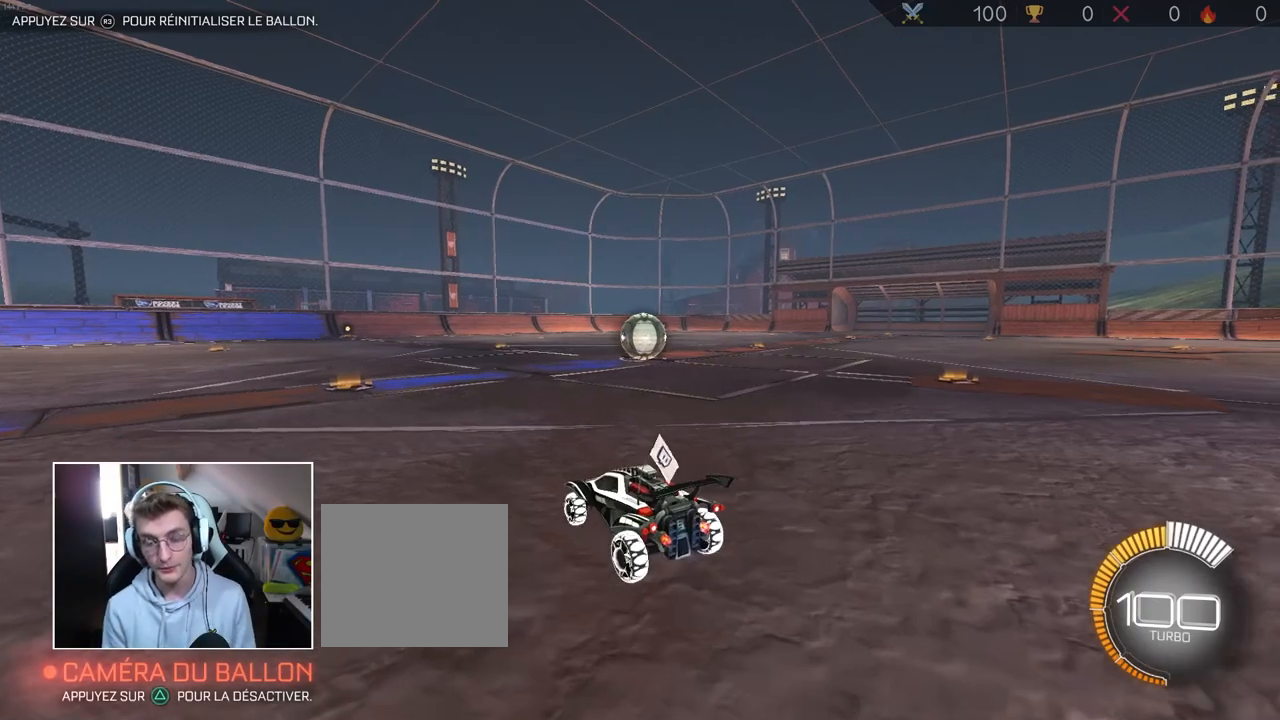
{"buttons": ["R2"], "left_stick": "up-right", "right_stick": "center", "events": [[117, "left_stick", "center"], [167, "R2", "up"], [367, "R2", "down"], [417, "left_stick", "up-right"]]}
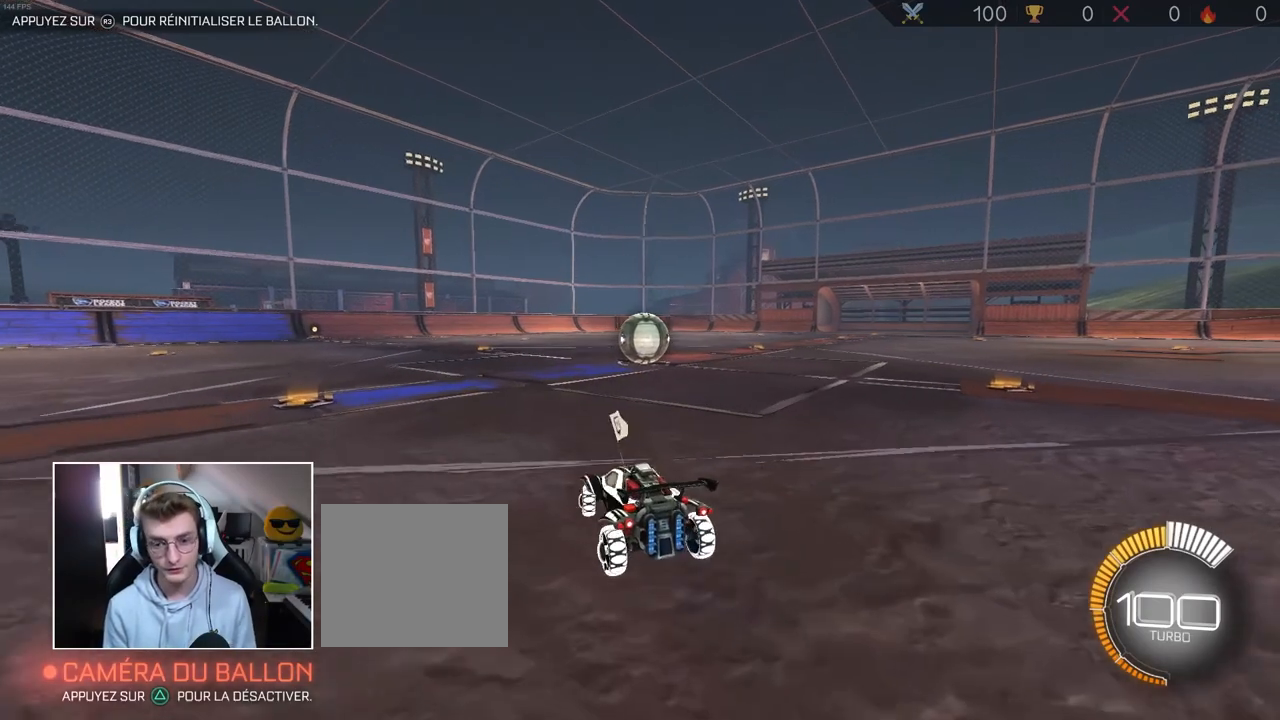
{"buttons": [], "left_stick": "center", "right_stick": "center", "events": [[33, "left_stick", "right"], [183, "left_stick", "center"], [300, "R2", "up"]]}
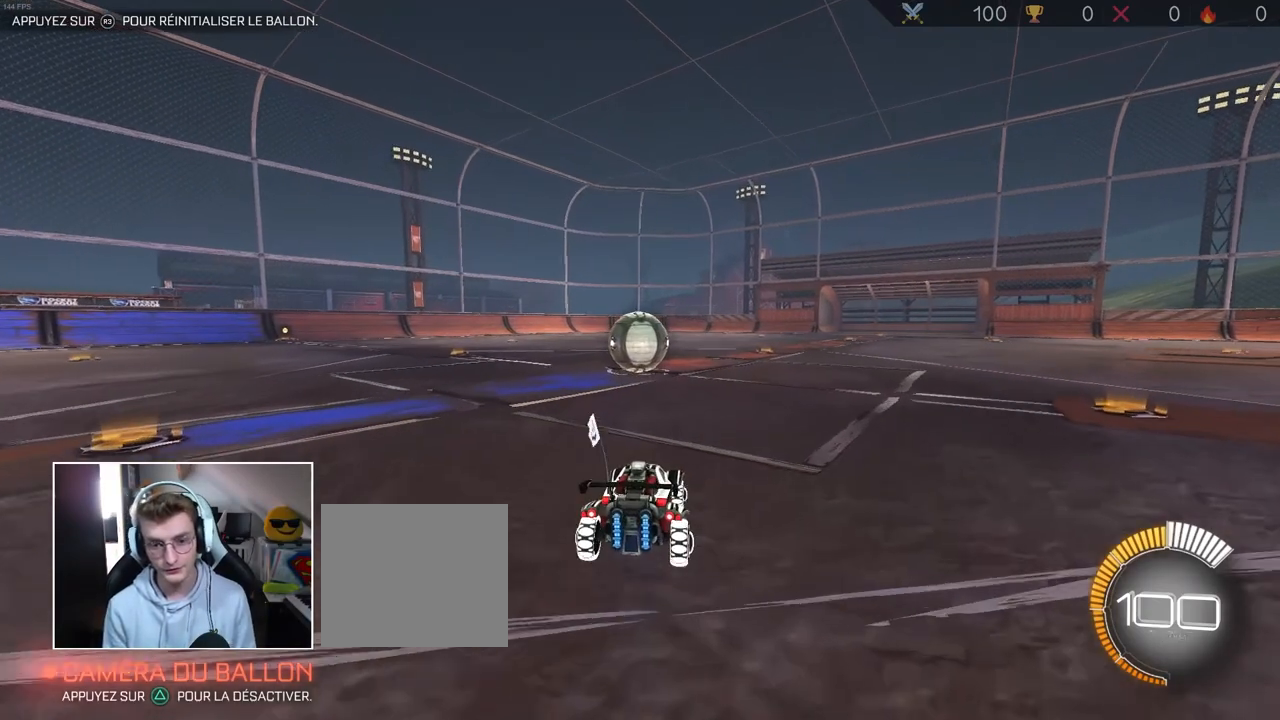
{"buttons": [], "left_stick": "center", "right_stick": "center", "events": [[183, "L2", "down"], [350, "L2", "up"]]}